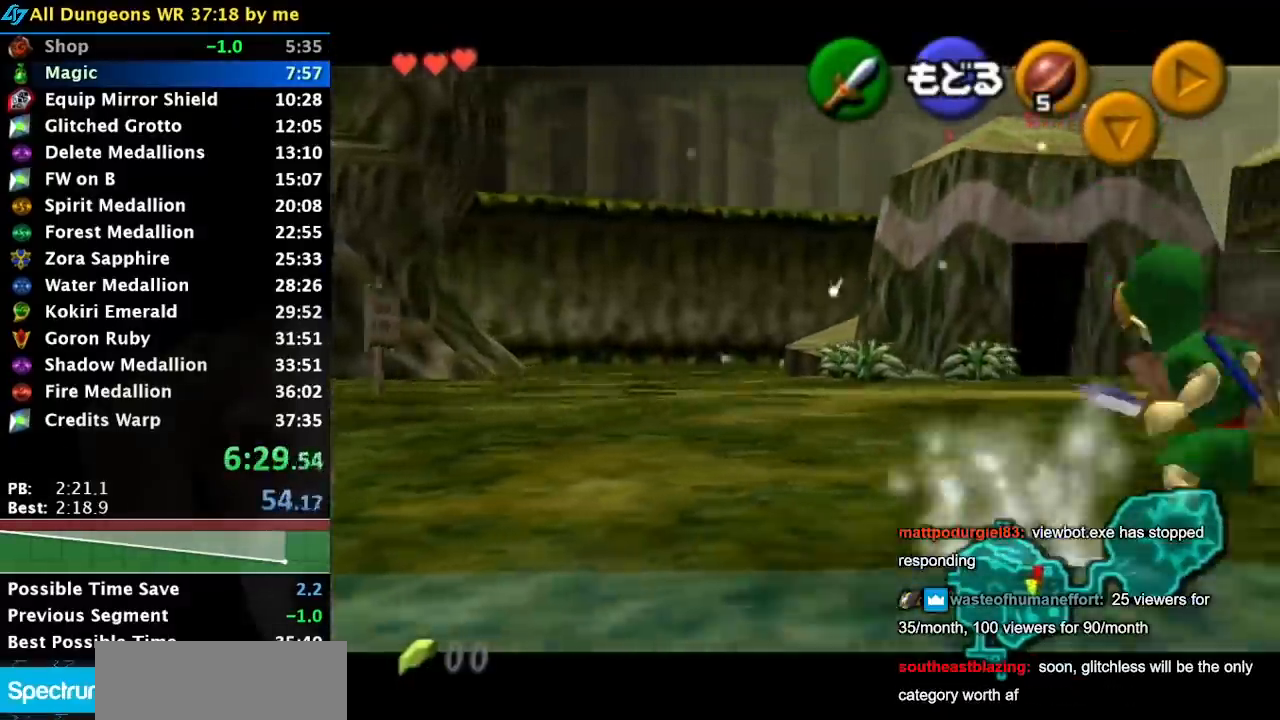
Gameplay with a controller (Nintendo layout); each line is a JSON object with the inputs held at the frame after it. "events" lists button and stick changes between this image and that frame as [ms after this image, input, new state], when the widget could be followed in between. Not read: L2 L3 R2 R3 right_stick.
{"buttons": ["A", "L1"], "left_stick": "right", "events": [[133, "A", "up"], [317, "A", "down"]]}
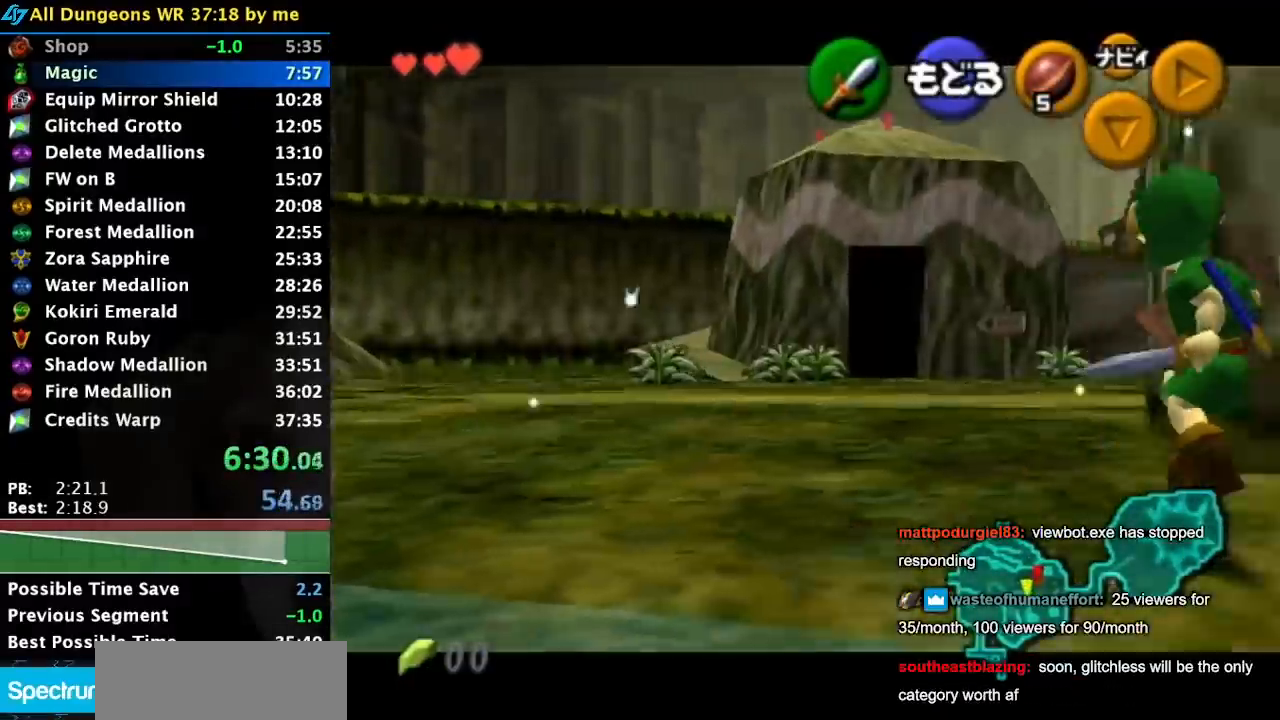
{"buttons": ["L1"], "left_stick": "right", "events": [[33, "A", "up"], [233, "A", "down"], [400, "A", "up"]]}
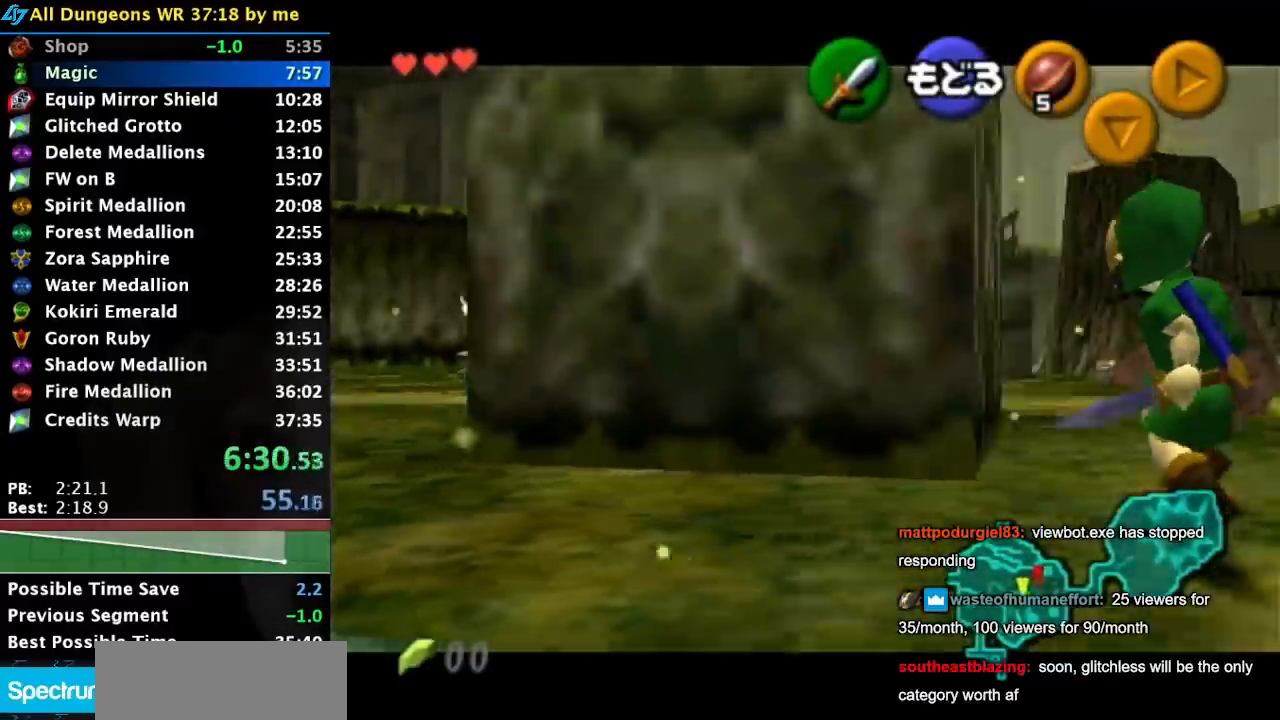
{"buttons": ["A", "L1"], "left_stick": "right", "events": [[67, "A", "down"], [283, "A", "up"], [450, "A", "down"]]}
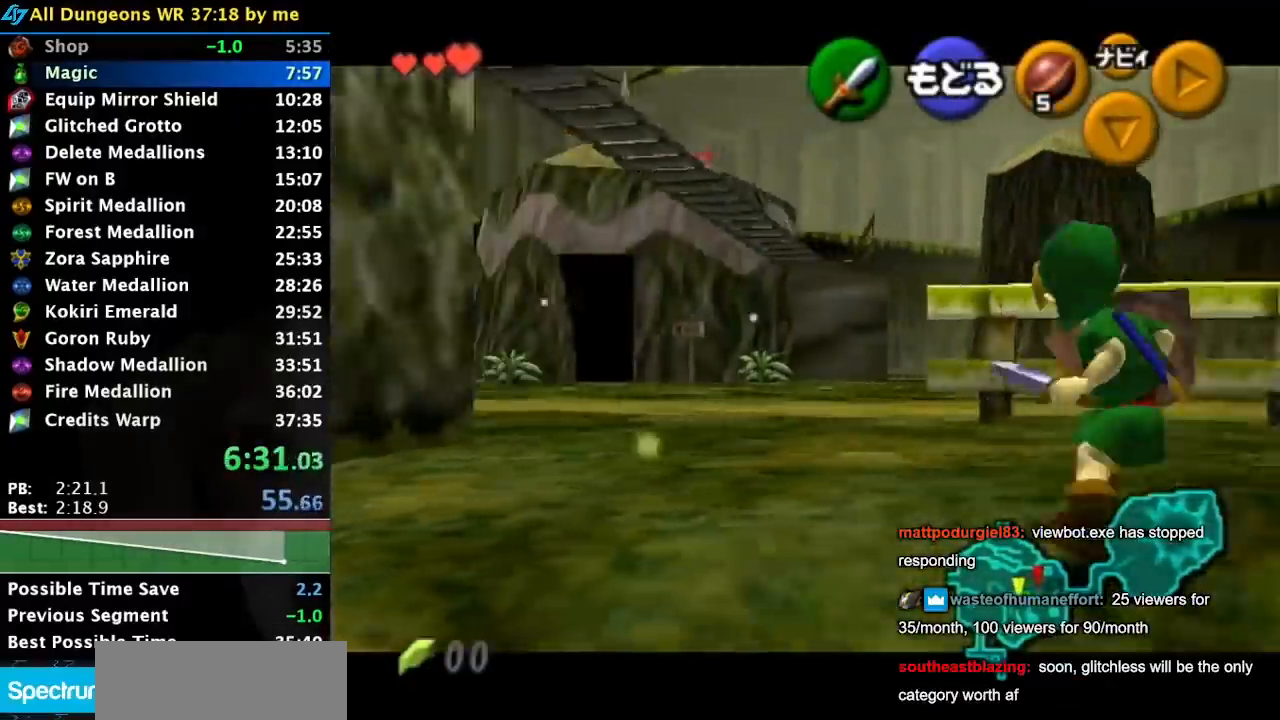
{"buttons": ["A", "L1"], "left_stick": "right", "events": [[167, "A", "up"], [317, "A", "down"]]}
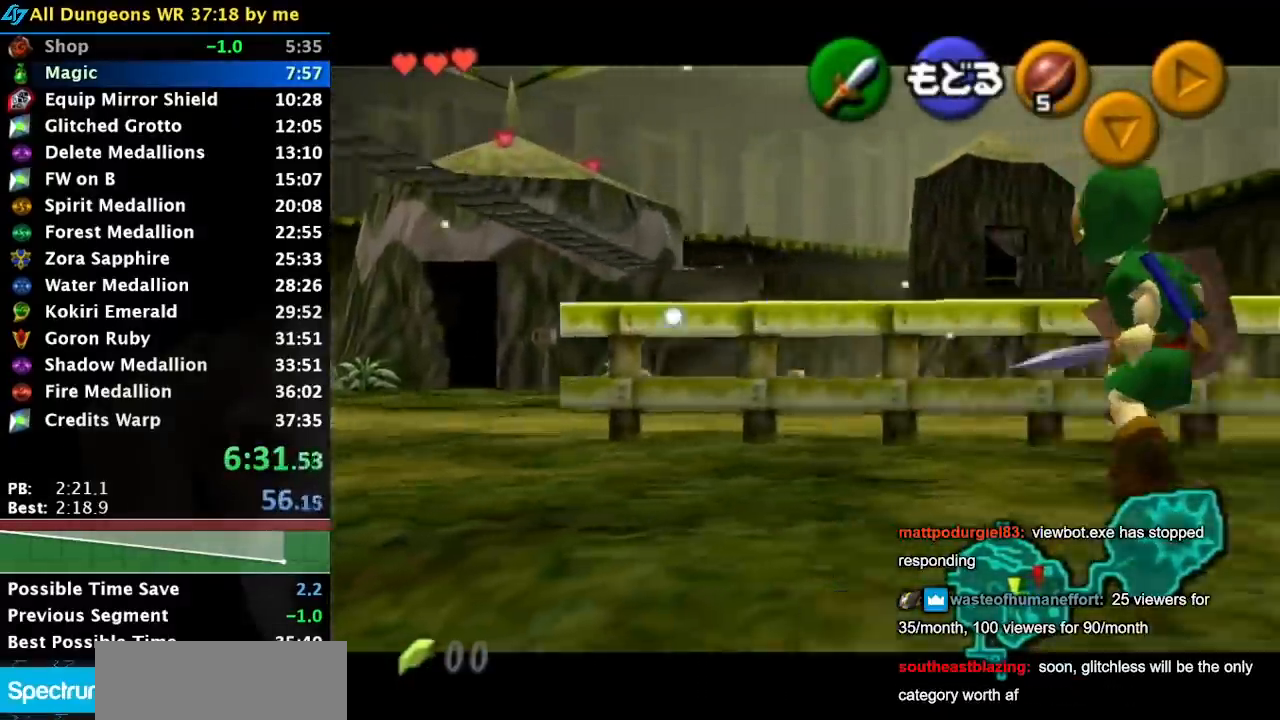
{"buttons": ["L1"], "left_stick": "right", "events": [[33, "A", "up"], [200, "A", "down"], [383, "A", "up"]]}
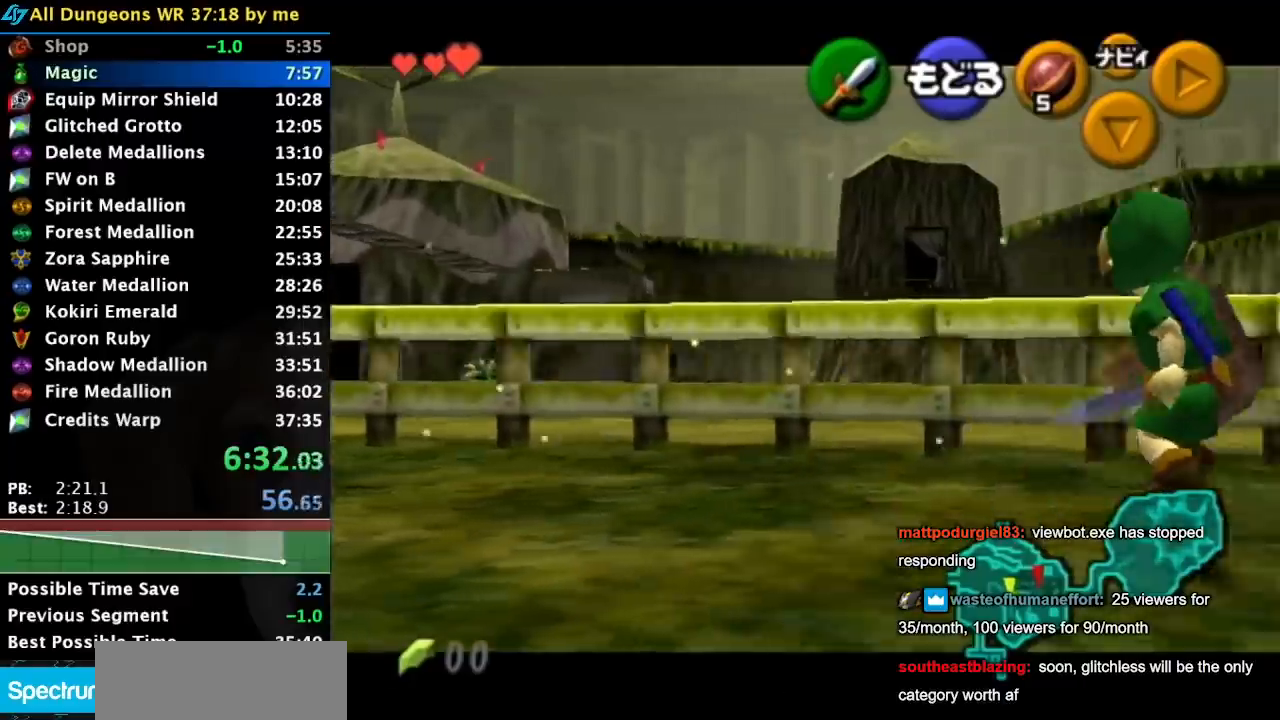
{"buttons": ["A", "L1"], "left_stick": "right", "events": [[33, "A", "down"], [250, "A", "up"], [417, "A", "down"]]}
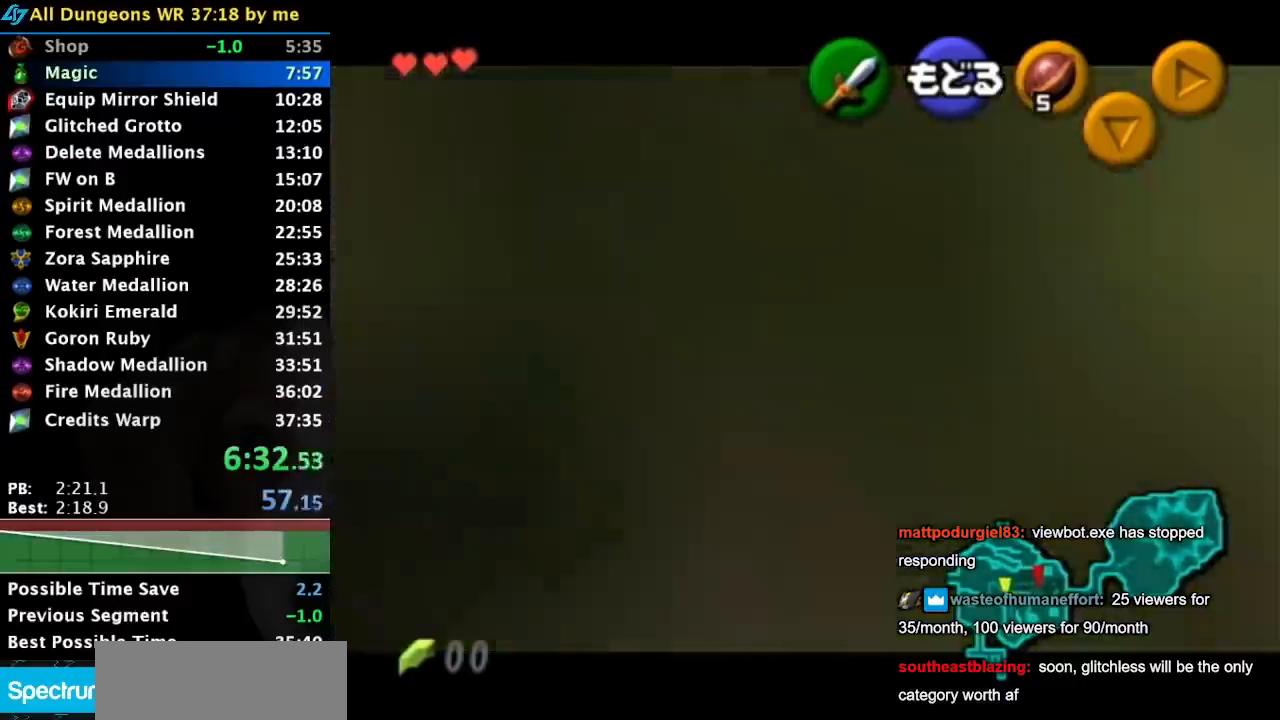
{"buttons": ["L1"], "left_stick": "right", "events": [[133, "A", "up"], [283, "A", "down"], [467, "A", "up"]]}
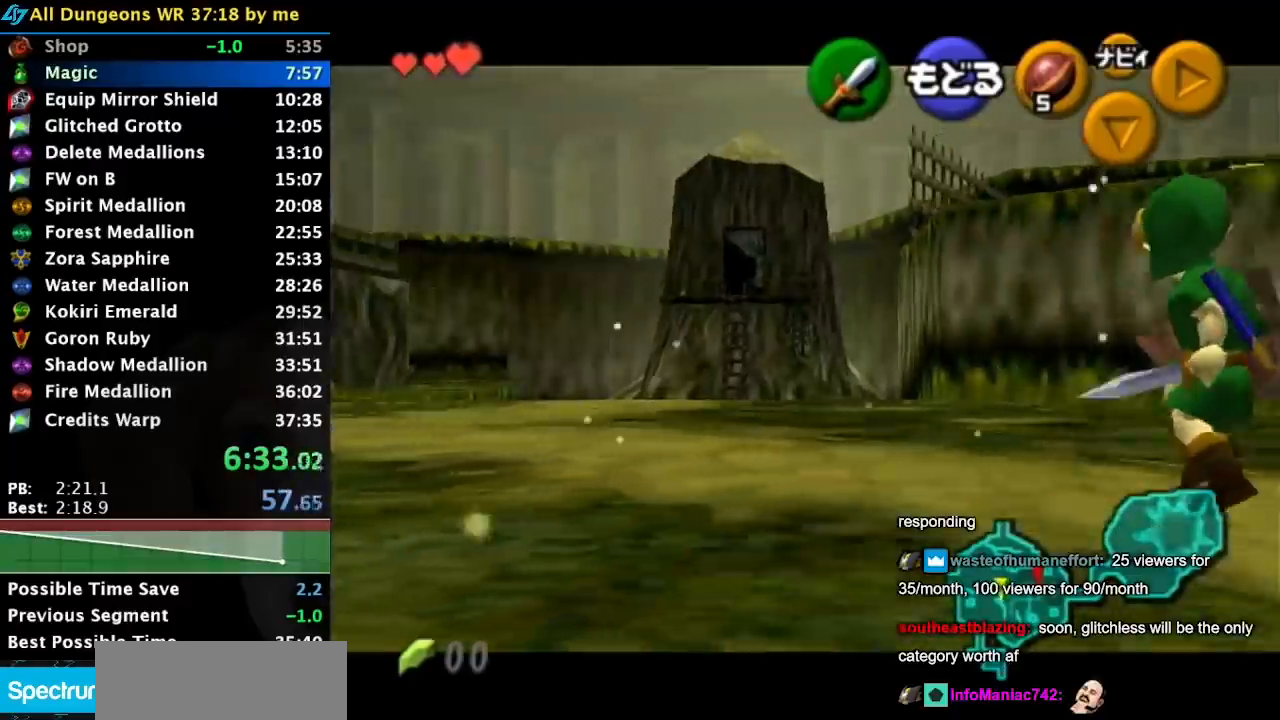
{"buttons": [], "left_stick": "down-right", "events": [[133, "A", "down"], [317, "A", "up"], [417, "L1", "up"], [450, "left_stick", "down-right"]]}
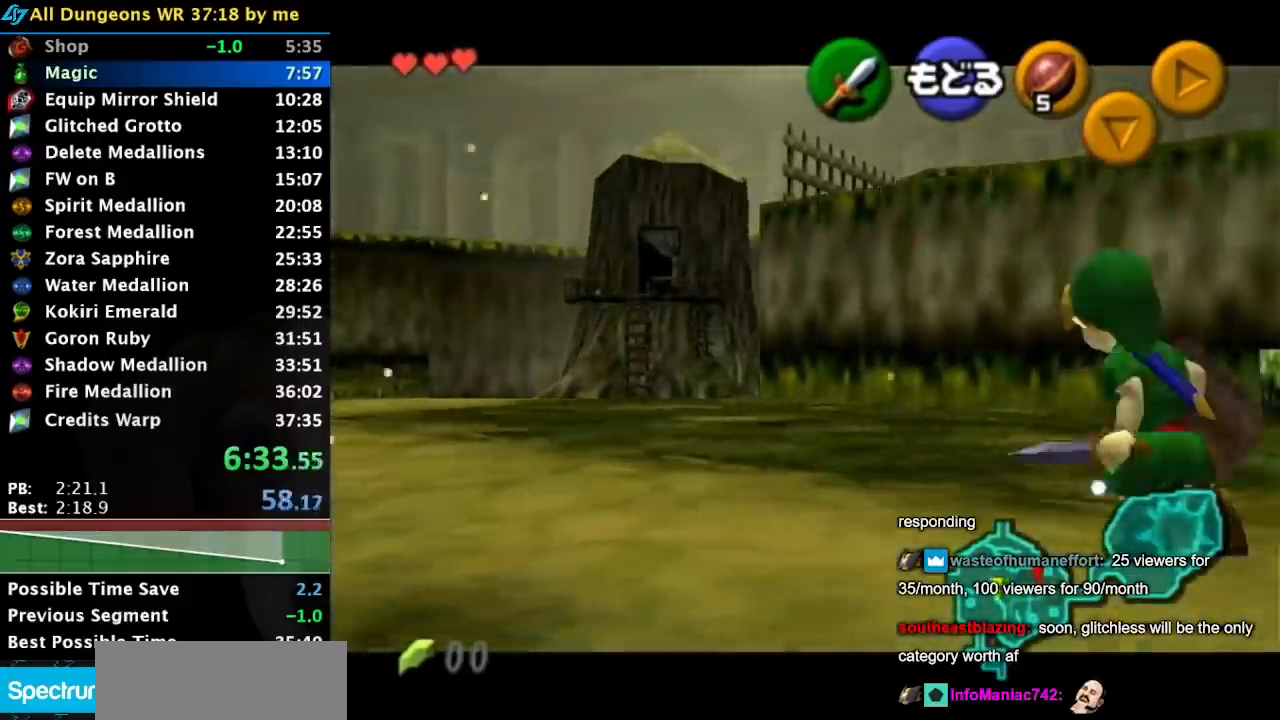
{"buttons": [], "left_stick": "down-right", "events": [[167, "A", "down"], [267, "A", "up"], [350, "A", "down"], [450, "A", "up"]]}
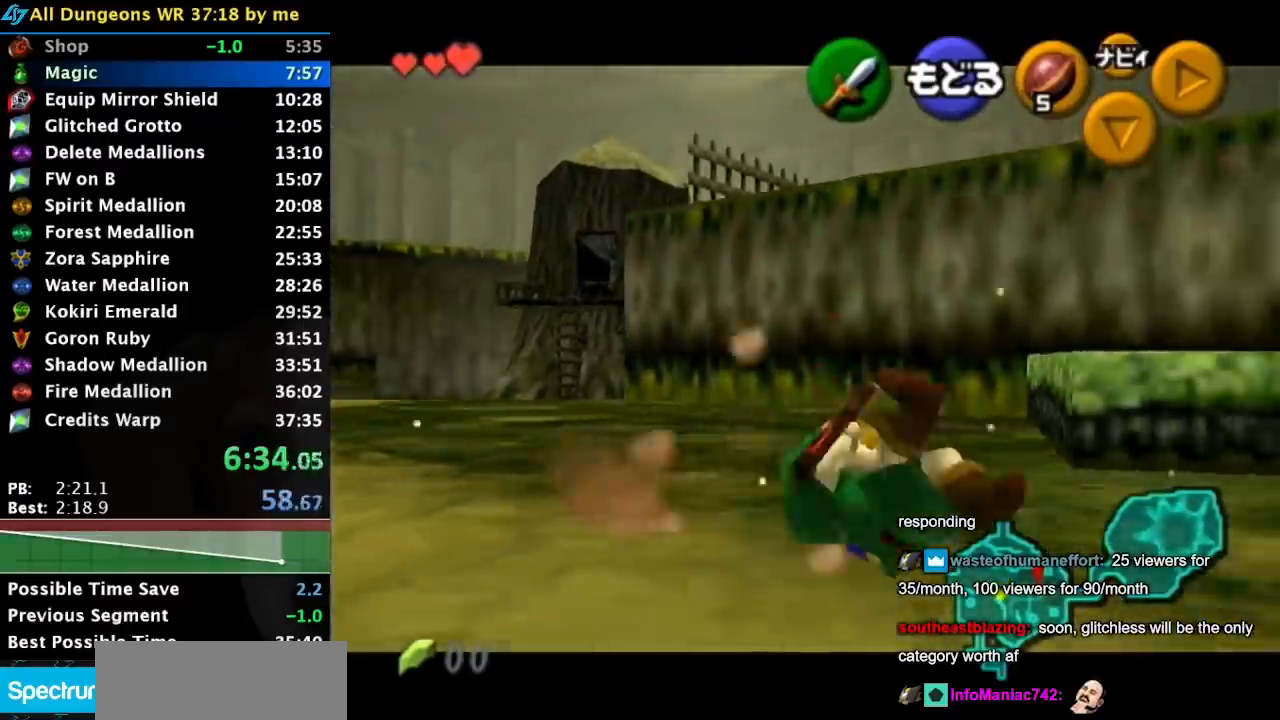
{"buttons": ["A"], "left_stick": "down-right", "events": [[17, "A", "down"], [133, "A", "up"], [417, "A", "down"]]}
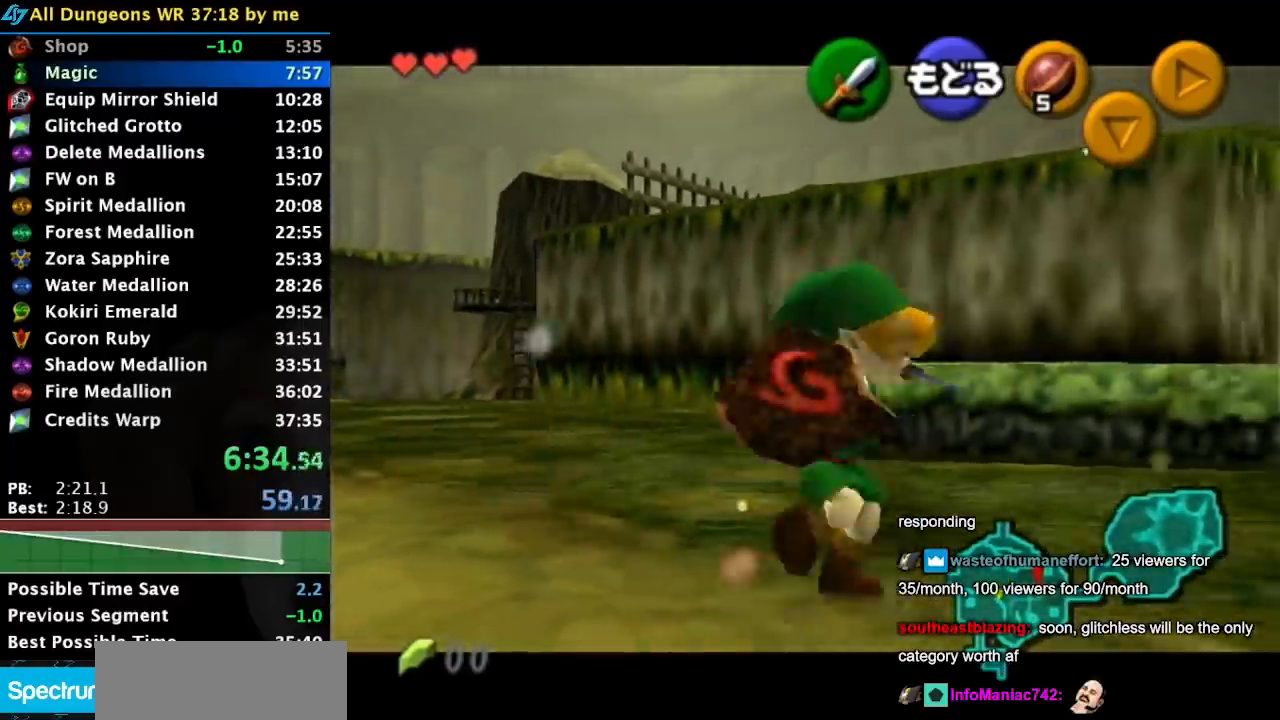
{"buttons": [], "left_stick": "down-right", "events": [[17, "A", "up"], [100, "A", "down"], [200, "A", "up"], [250, "A", "down"], [383, "A", "up"]]}
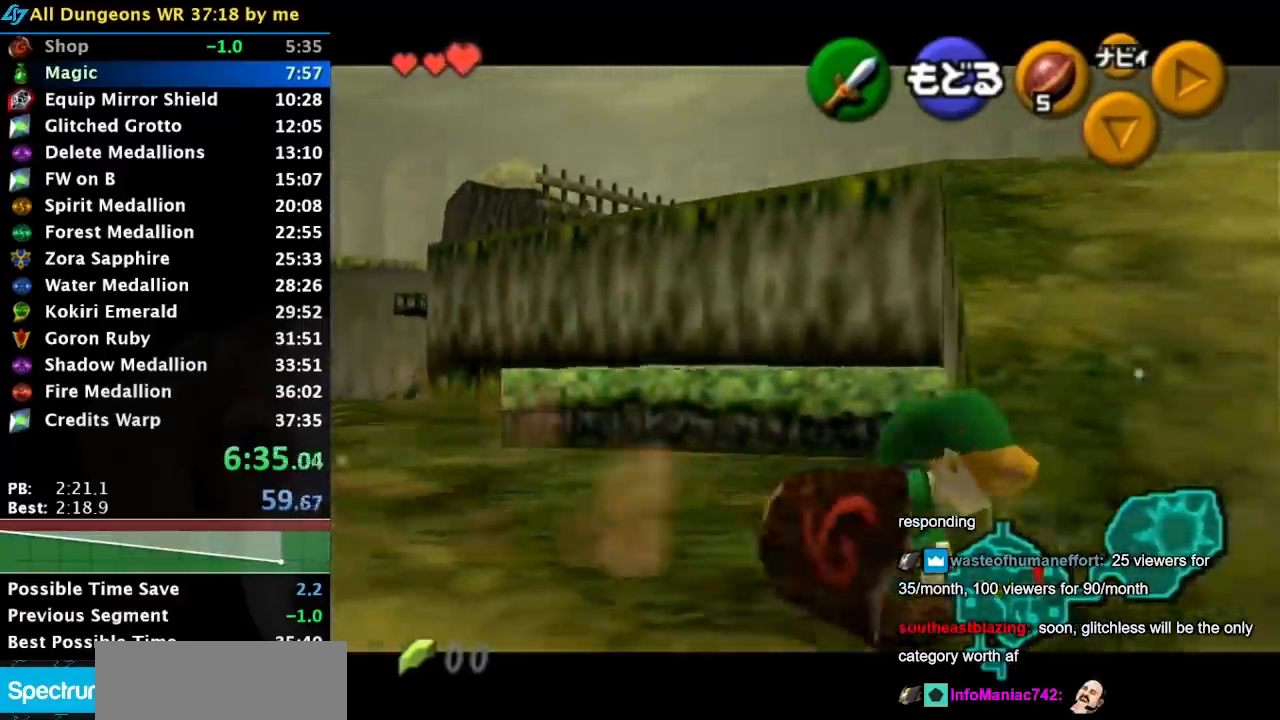
{"buttons": ["L1"], "left_stick": "up", "events": [[133, "left_stick", "up-right"], [350, "A", "down"], [400, "A", "up"], [400, "L1", "down"], [400, "left_stick", "up"]]}
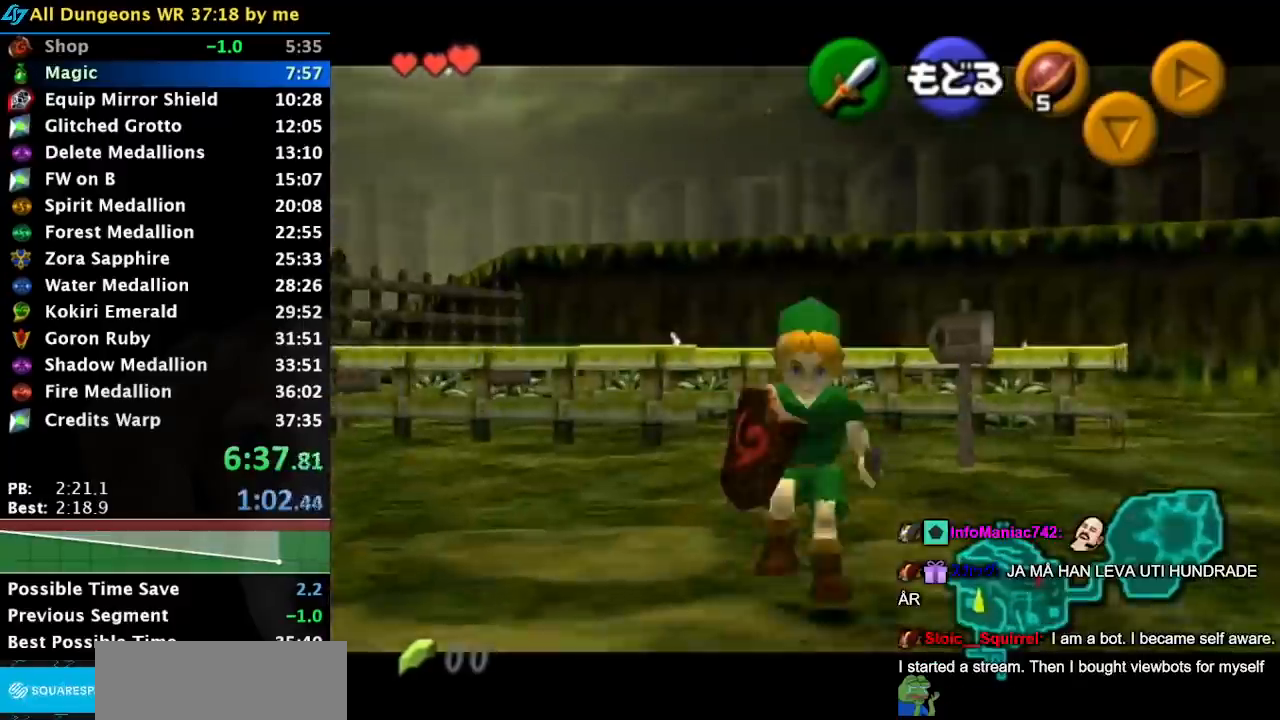
{"buttons": ["L1"], "left_stick": "up", "events": []}
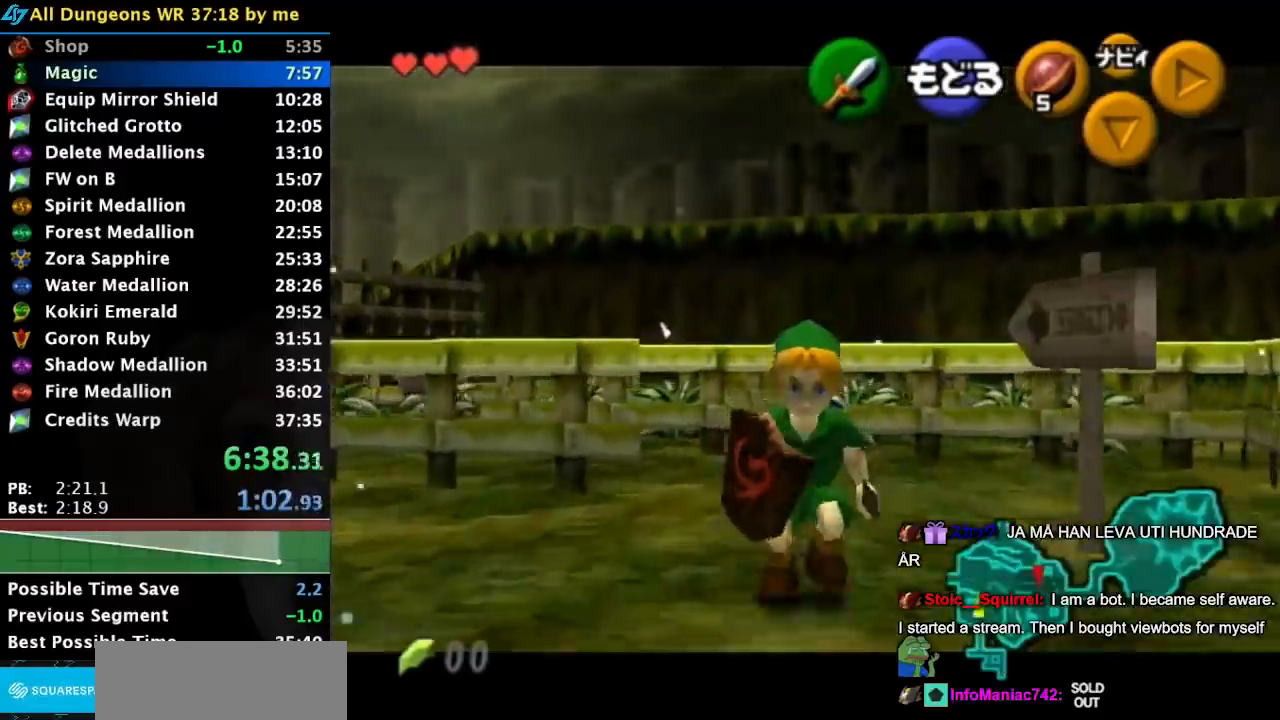
{"buttons": ["L1"], "left_stick": "up", "events": []}
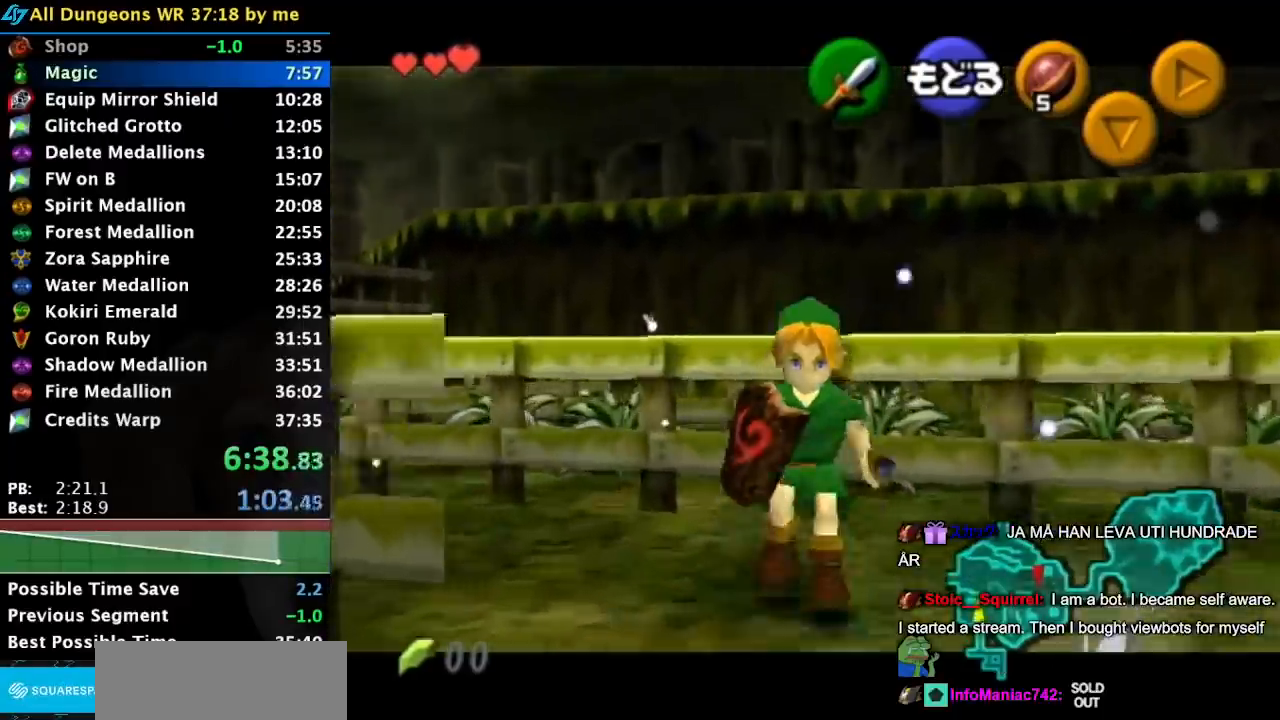
{"buttons": [], "left_stick": "up", "events": [[133, "A", "down"], [283, "A", "up"], [350, "L1", "up"]]}
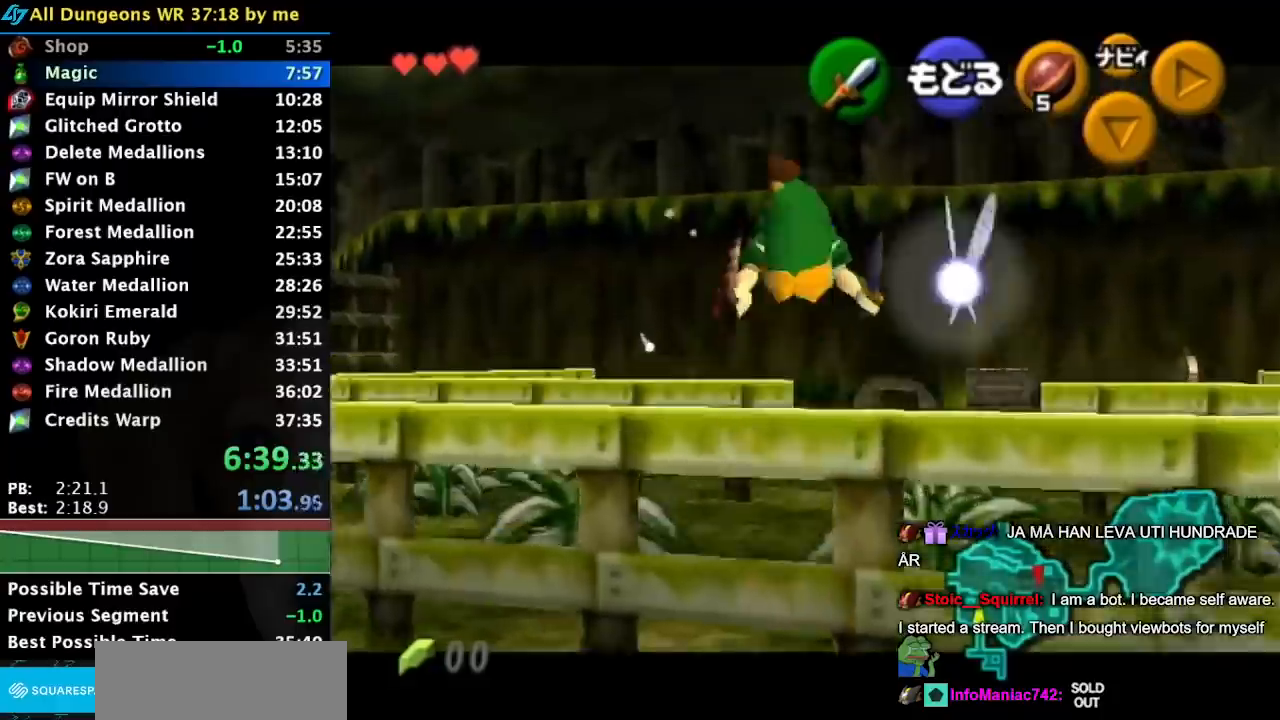
{"buttons": [], "left_stick": "up", "events": []}
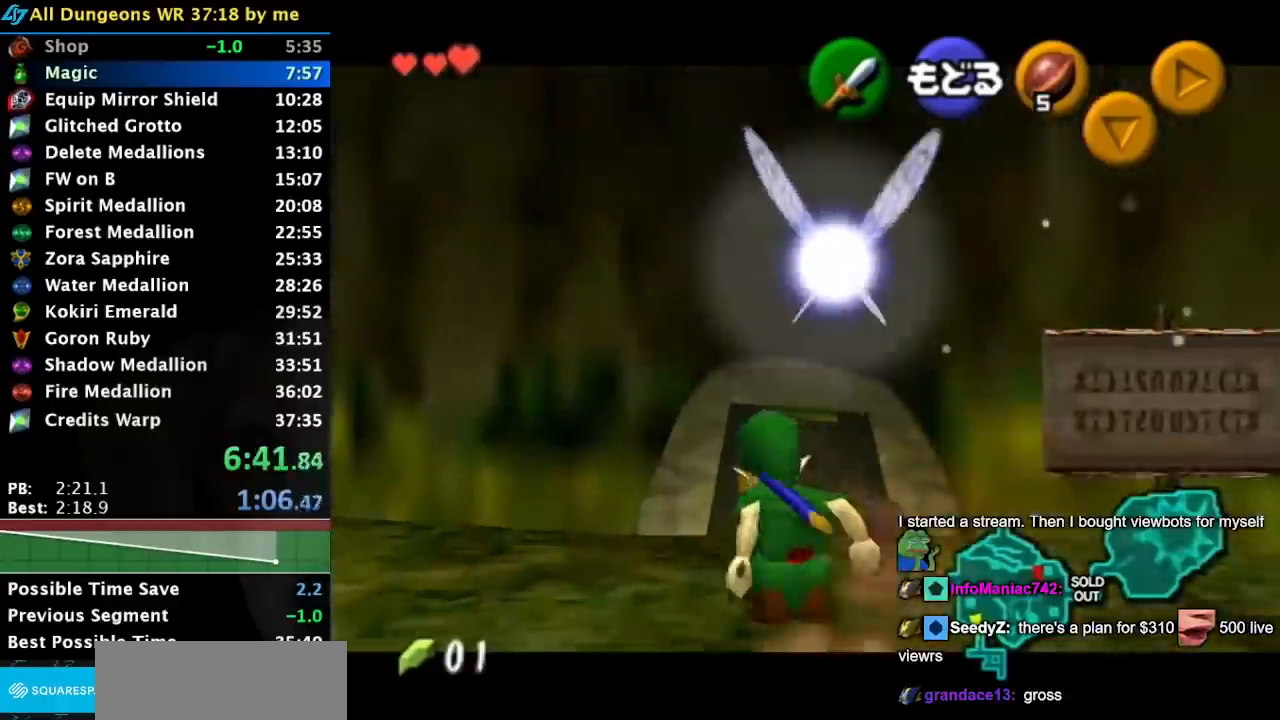
{"buttons": ["A"], "left_stick": "up", "events": [[383, "A", "down"]]}
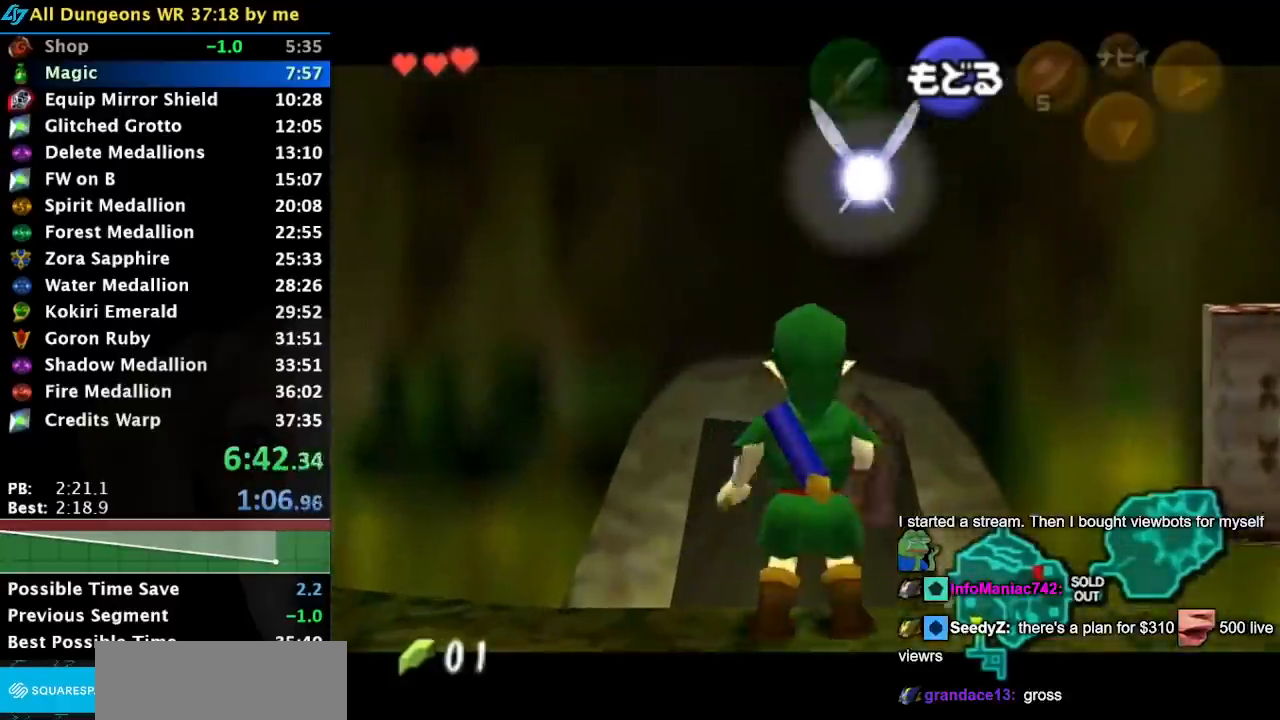
{"buttons": [], "left_stick": "up", "events": [[100, "A", "up"]]}
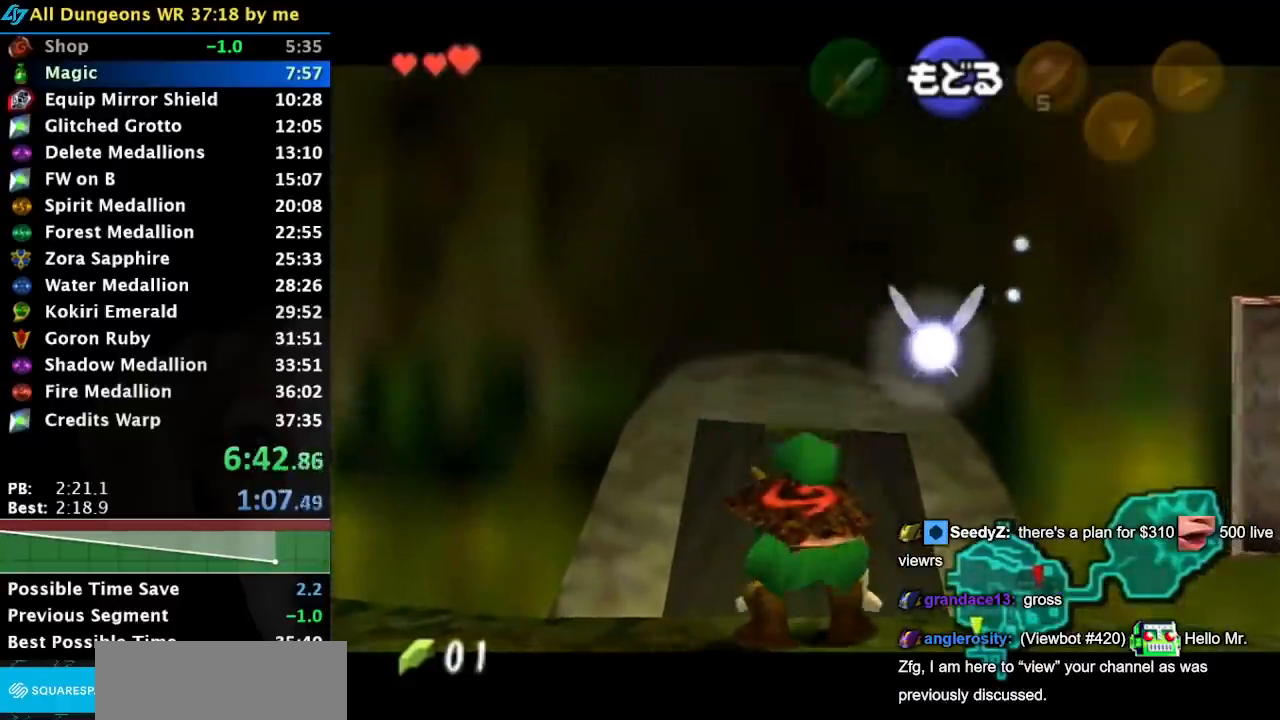
{"buttons": [], "left_stick": "up", "events": [[67, "left_stick", "center"], [383, "left_stick", "up"]]}
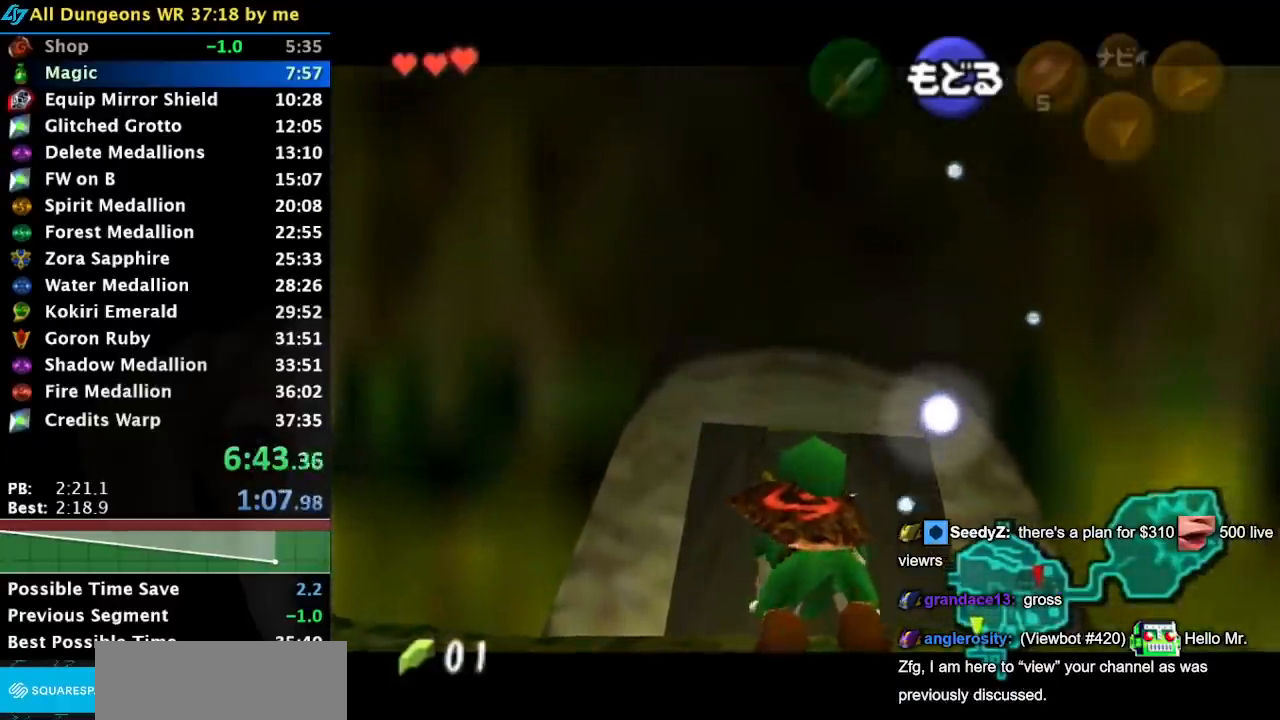
{"buttons": [], "left_stick": "center", "events": [[483, "left_stick", "center"]]}
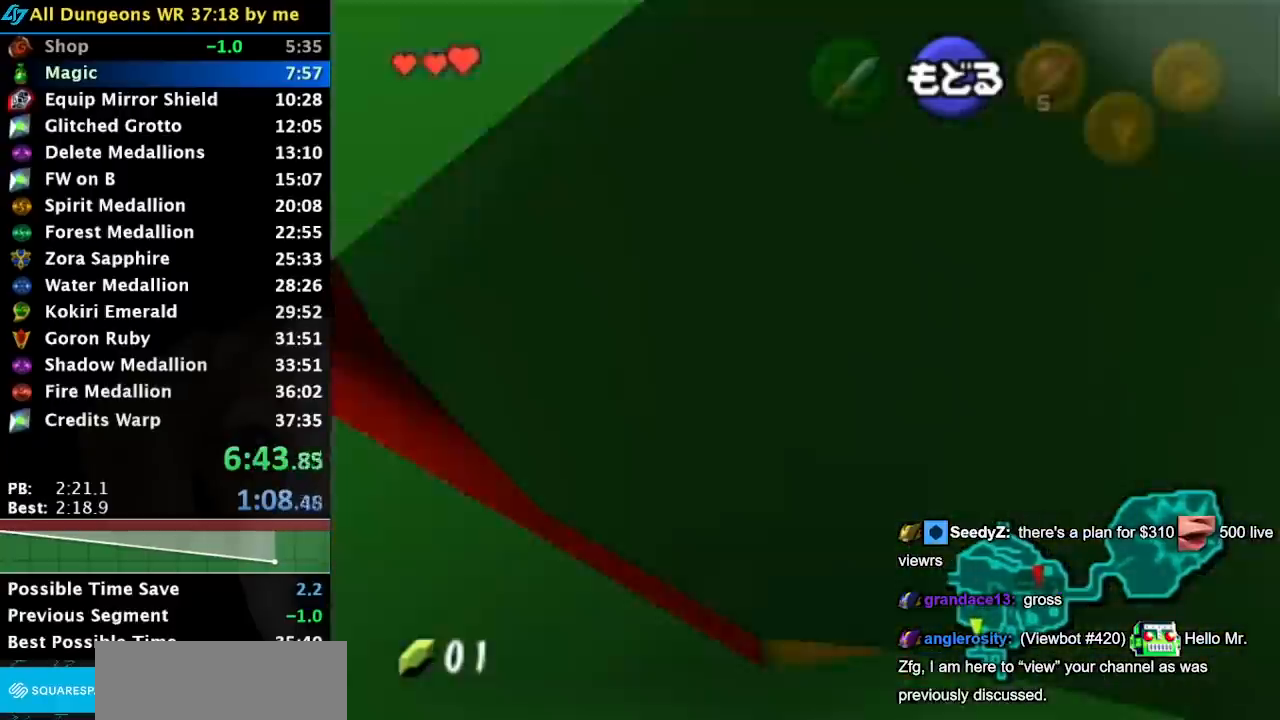
{"buttons": [], "left_stick": "down", "events": [[200, "left_stick", "down"]]}
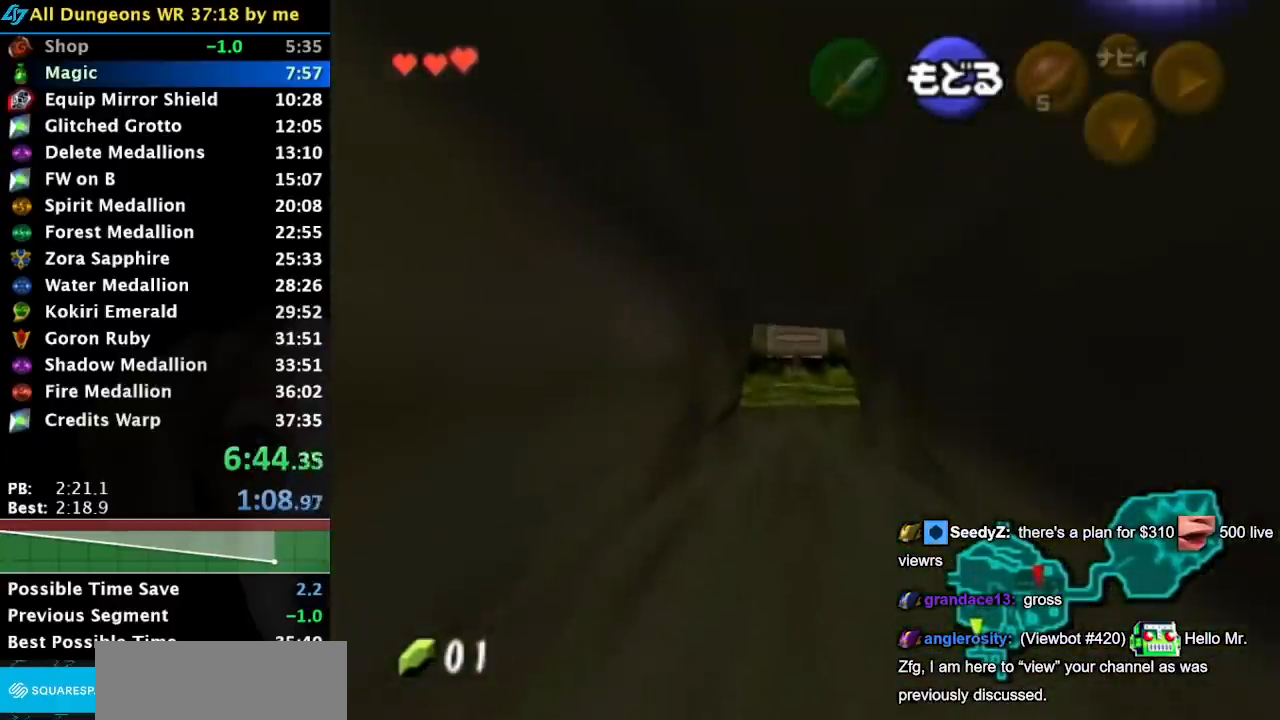
{"buttons": [], "left_stick": "down", "events": []}
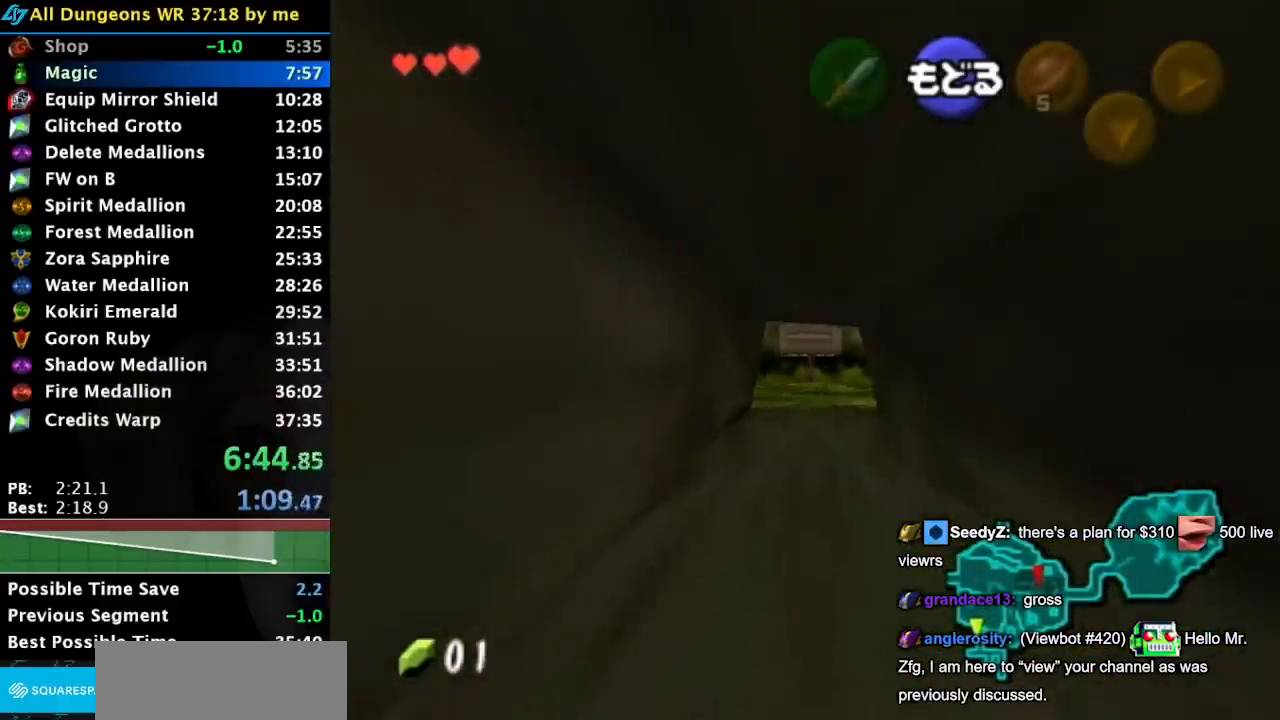
{"buttons": [], "left_stick": "down", "events": []}
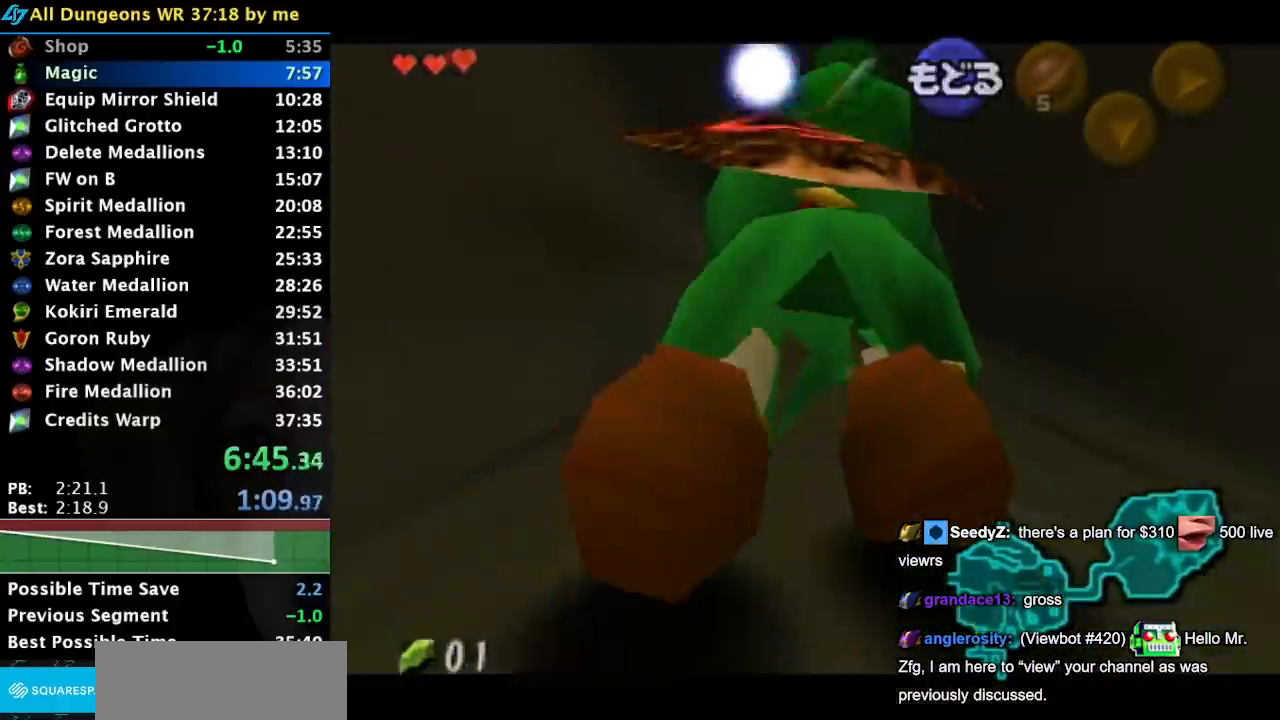
{"buttons": [], "left_stick": "down", "events": []}
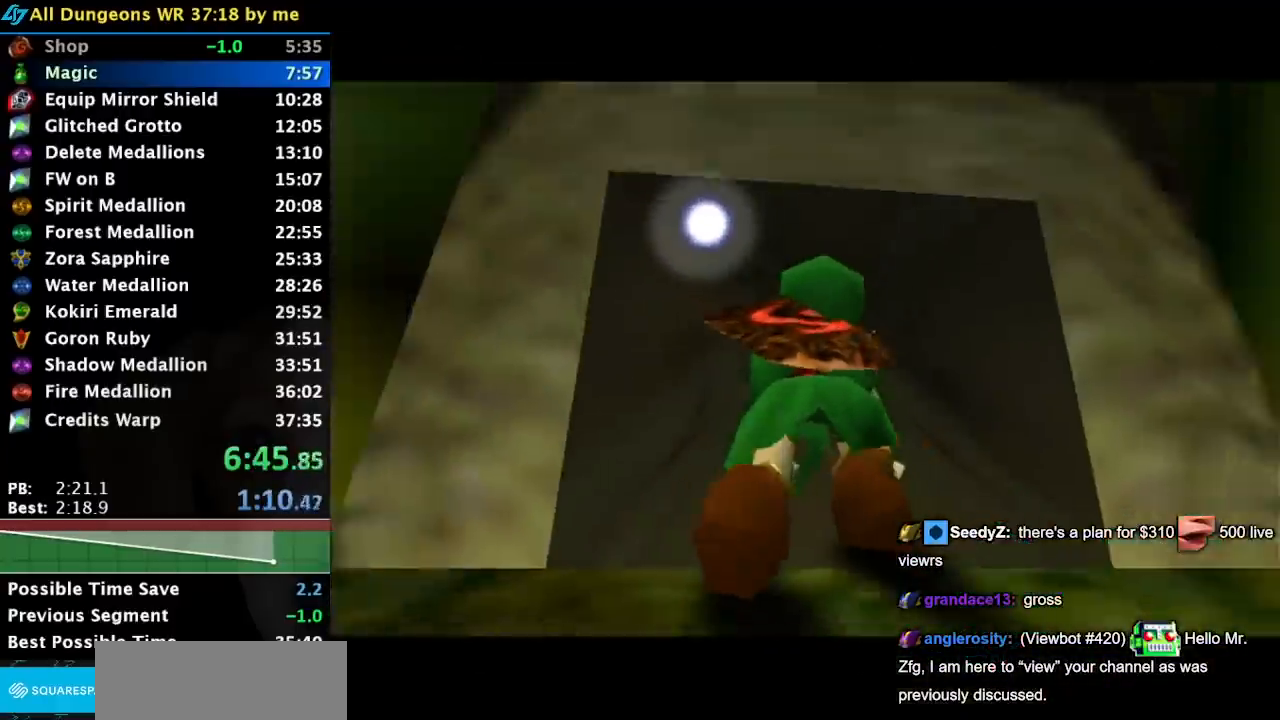
{"buttons": ["L1", "START"], "left_stick": "down", "events": [[367, "L1", "down"], [400, "START", "down"]]}
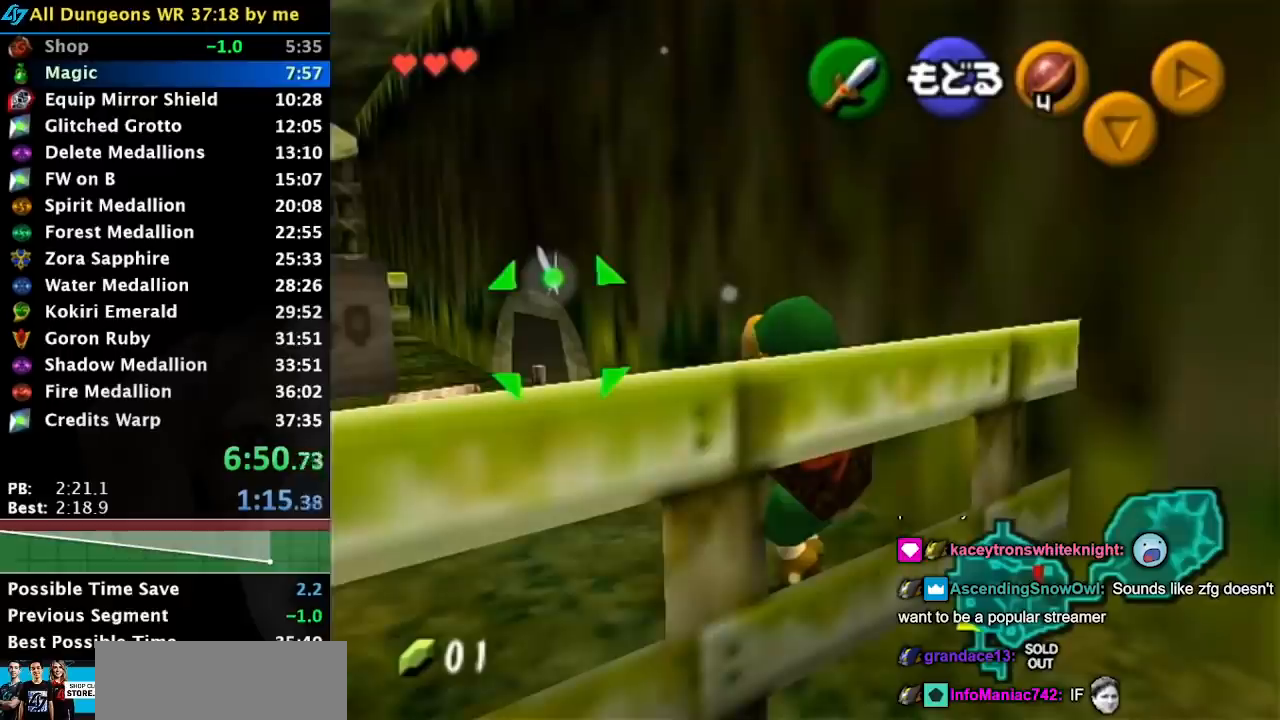
{"buttons": [], "left_stick": "center", "events": [[50, "START", "up"], [117, "left_stick", "down-right"], [267, "left_stick", "center"], [400, "L1", "up"]]}
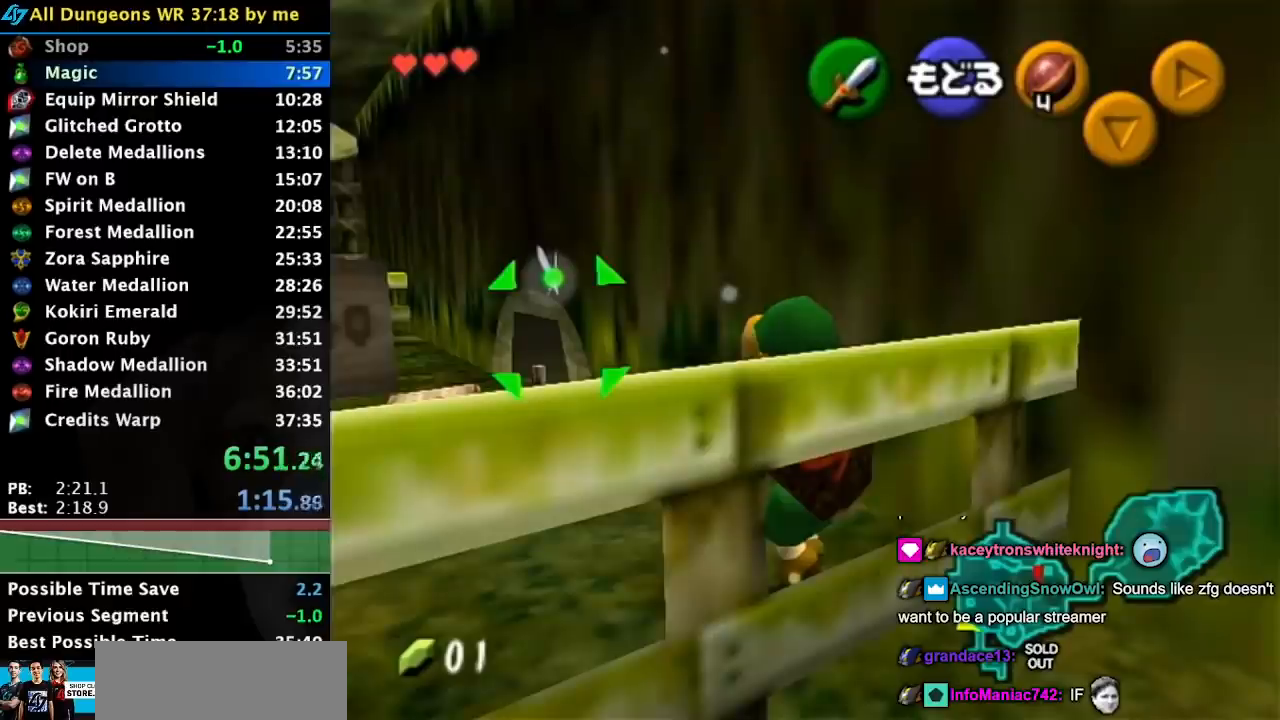
{"buttons": [], "left_stick": "down-right", "events": [[33, "left_stick", "down-right"]]}